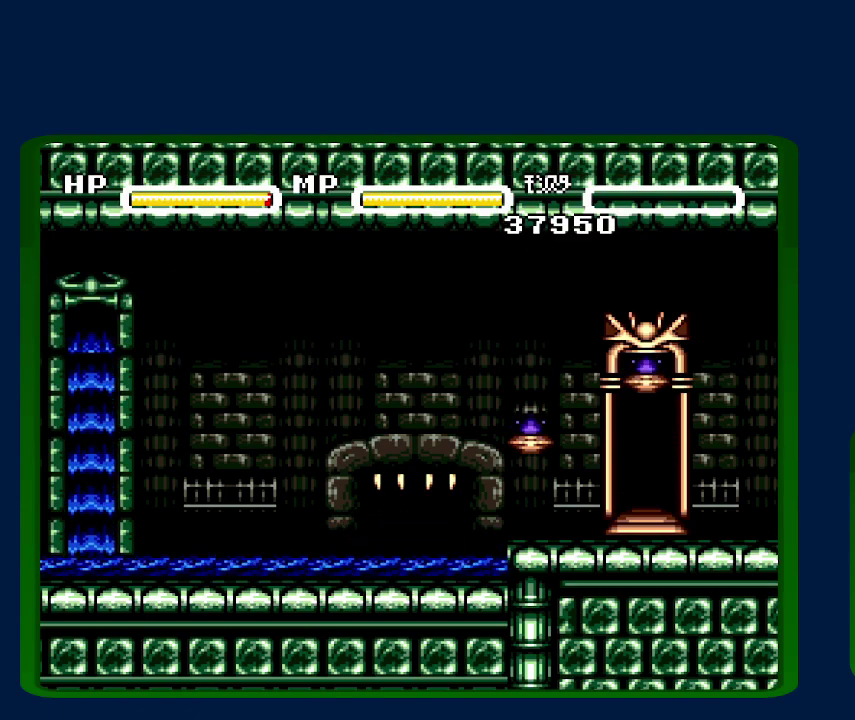
Gameplay with a controller (Nintendo layout); each line is a JSON object with the inputs held at the frame after it. "events" lists button and stick changes between this image and that frame as [ms after this image, input, new state], when the widget could be followed in between. Not read: L3 R3.
{"buttons": ["B"], "events": [[17, "A", "down"], [17, "Y", "down"], [67, "B", "down"], [100, "Y", "up"], [133, "A", "up"], [167, "B", "up"], [167, "Y", "down"], [200, "A", "down"], [283, "B", "down"], [283, "Y", "up"], [317, "A", "up"], [350, "B", "up"], [350, "Y", "down"], [383, "A", "down"], [417, "B", "down"], [450, "Y", "up"], [483, "A", "up"]]}
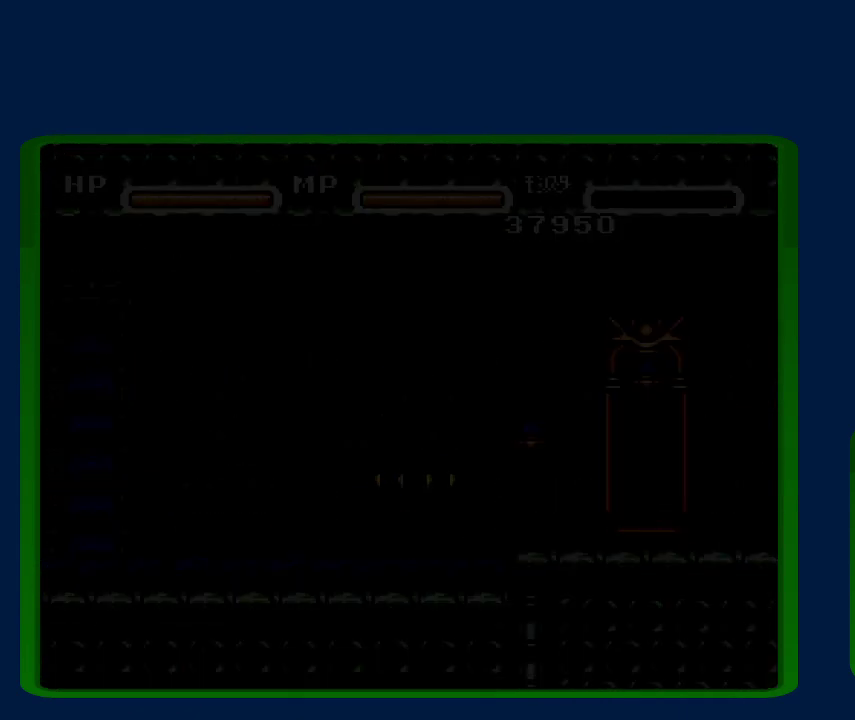
{"buttons": ["A"], "events": [[50, "B", "up"], [50, "Y", "down"], [100, "A", "down"], [117, "B", "down"], [167, "A", "up"], [167, "Y", "up"], [250, "A", "down"], [250, "B", "up"], [250, "Y", "down"], [350, "A", "up"], [350, "B", "down"], [350, "Y", "up"], [417, "B", "up"], [450, "A", "down"], [450, "Y", "down"], [500, "Y", "up"]]}
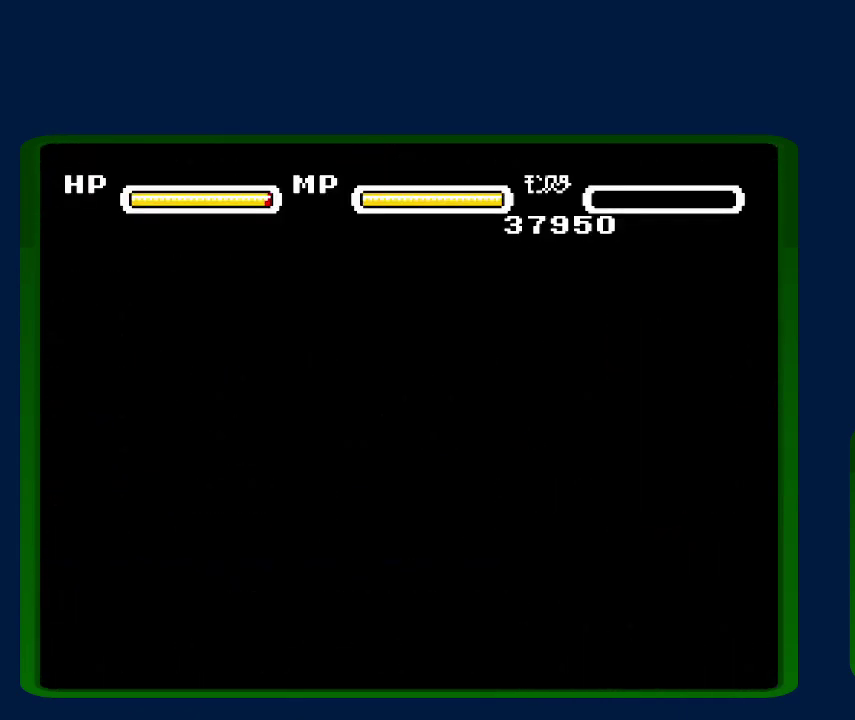
{"buttons": ["Y"], "events": [[33, "A", "up"], [33, "B", "down"], [133, "Y", "down"], [167, "B", "up"], [267, "Y", "up"], [367, "A", "down"], [367, "Y", "down"], [417, "Y", "up"], [450, "A", "up"], [500, "Y", "down"]]}
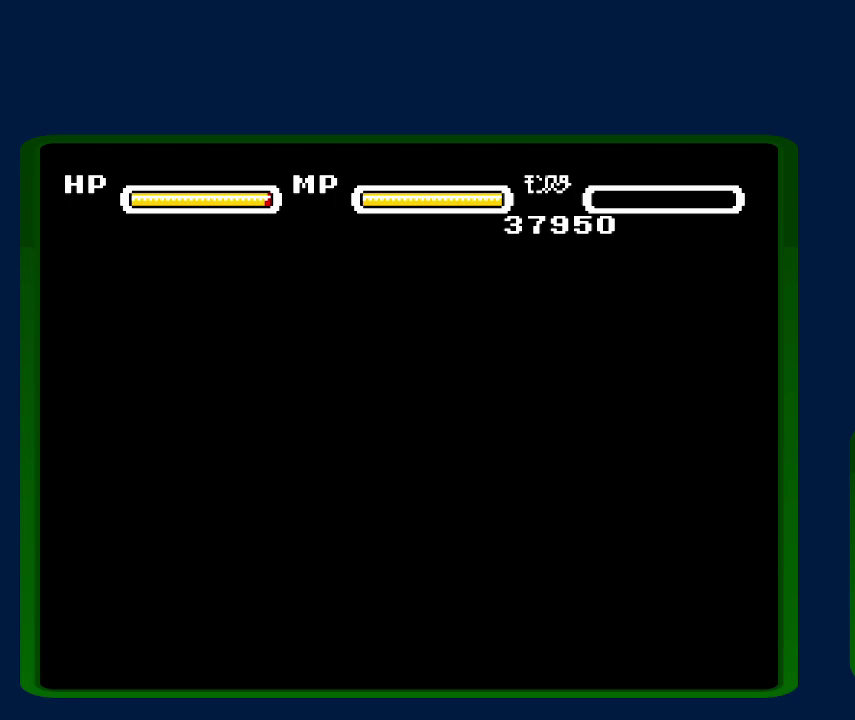
{"buttons": ["A", "B"], "events": [[33, "A", "down"], [100, "B", "down"], [100, "Y", "up"], [133, "A", "up"], [200, "B", "up"], [200, "Y", "down"], [250, "A", "down"], [283, "B", "down"], [350, "A", "up"], [350, "B", "up"], [450, "A", "down"], [450, "B", "down"], [500, "Y", "up"]]}
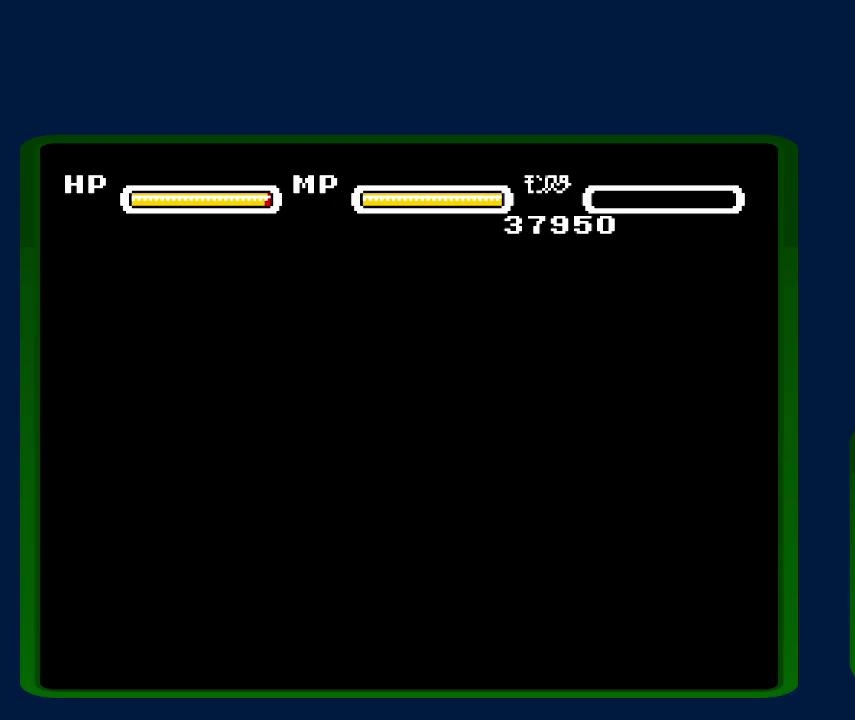
{"buttons": ["A", "B", "Y"], "events": [[33, "A", "up"], [33, "B", "up"], [67, "Y", "down"], [100, "A", "down"], [133, "B", "down"], [167, "Y", "up"], [200, "A", "up"], [200, "B", "up"], [233, "Y", "down"], [283, "A", "down"], [283, "B", "down"], [350, "A", "up"], [350, "Y", "up"], [450, "A", "down"], [450, "Y", "down"]]}
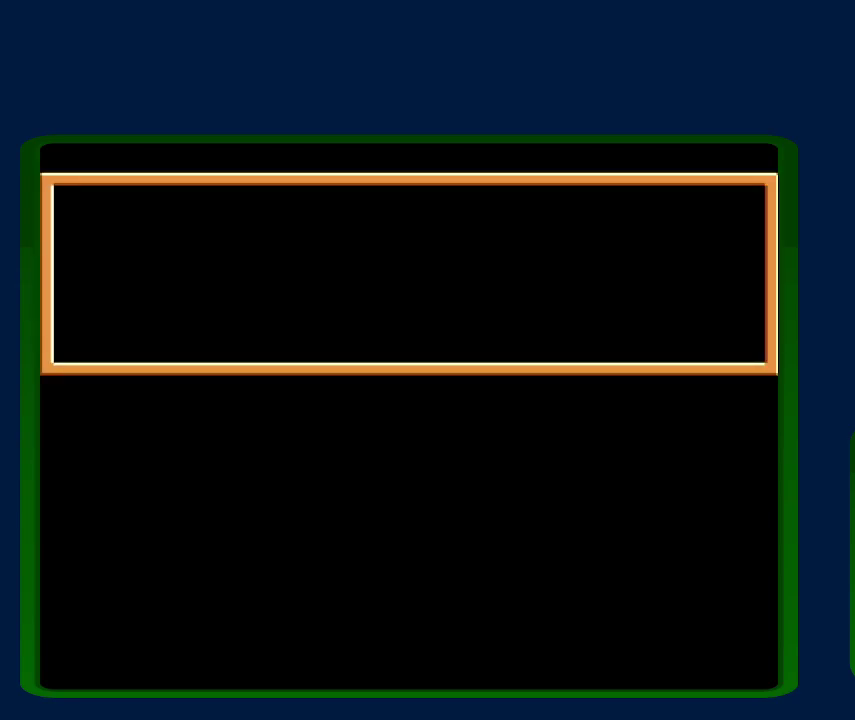
{"buttons": ["A", "Y"], "events": [[33, "A", "up"], [33, "Y", "up"], [67, "B", "up"], [100, "Y", "down"], [133, "A", "down"], [150, "B", "down"], [217, "A", "up"], [217, "Y", "up"], [267, "B", "up"], [283, "Y", "down"], [317, "A", "down"], [350, "B", "down"], [350, "Y", "up"], [383, "A", "up"], [450, "B", "up"], [450, "Y", "down"], [483, "A", "down"]]}
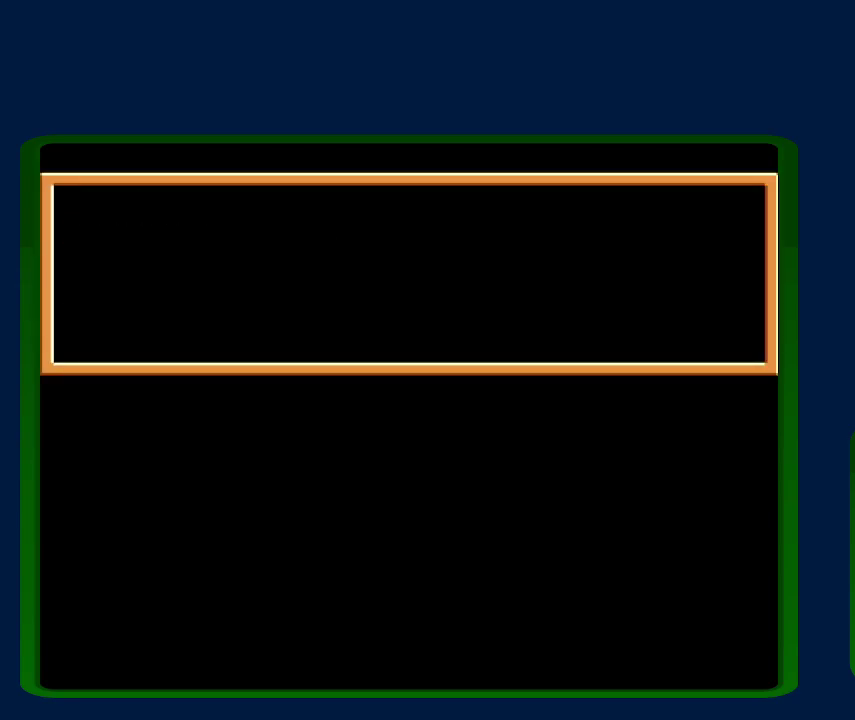
{"buttons": ["A", "Y"], "events": [[33, "B", "down"], [33, "Y", "up"], [67, "A", "up"], [100, "B", "up"], [133, "A", "down"], [133, "Y", "down"], [200, "A", "up"], [200, "B", "down"], [283, "A", "down"], [283, "B", "up"], [383, "A", "up"], [383, "B", "down"], [417, "Y", "up"], [450, "A", "down"], [483, "B", "up"], [483, "Y", "down"]]}
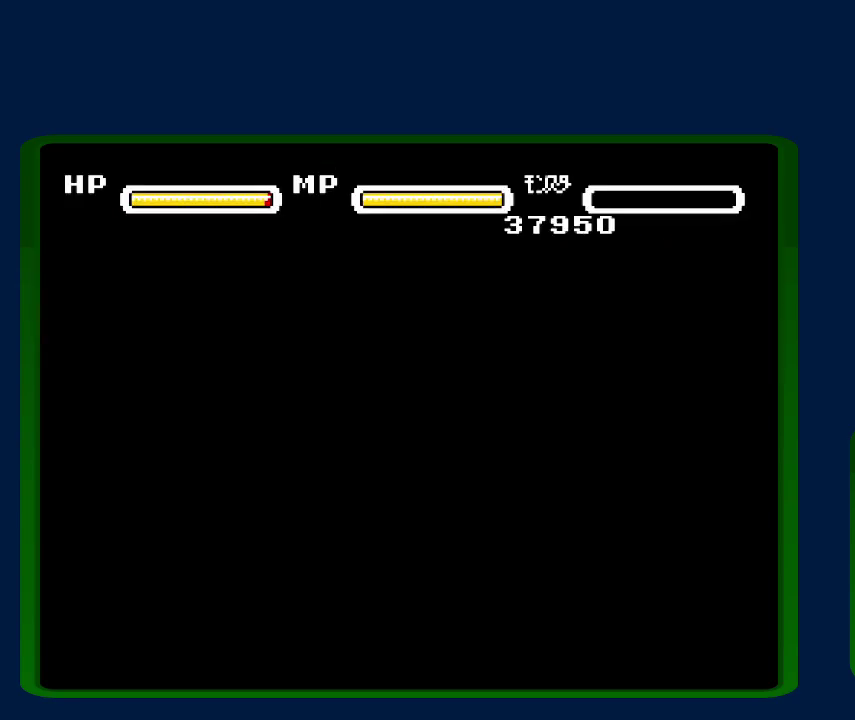
{"buttons": ["A", "Y"], "events": [[33, "B", "down"], [67, "A", "up"], [67, "Y", "up"], [150, "A", "down"], [150, "B", "up"], [150, "Y", "down"], [233, "A", "up"], [233, "B", "down"], [233, "Y", "up"], [300, "A", "down"], [300, "B", "up"], [300, "Y", "down"], [383, "A", "up"], [383, "B", "down"], [417, "Y", "up"], [450, "A", "down"], [500, "B", "up"], [500, "Y", "down"]]}
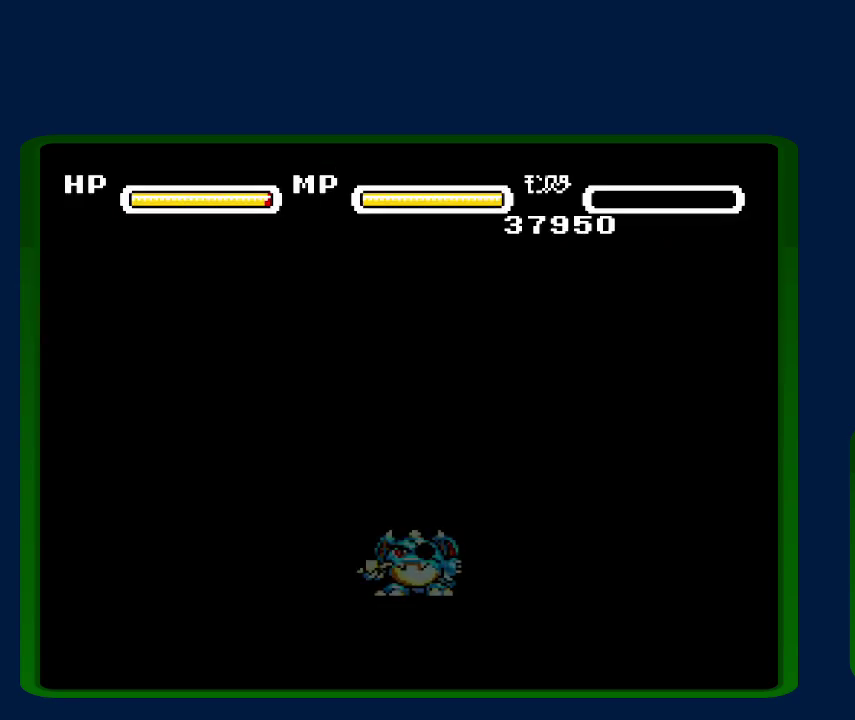
{"buttons": ["A", "B"], "events": [[67, "A", "up"], [67, "B", "down"], [100, "Y", "up"], [133, "A", "down"], [167, "B", "up"], [167, "Y", "down"], [250, "B", "down"], [283, "Y", "up"], [333, "Y", "down"], [350, "B", "up"], [383, "A", "up"], [417, "B", "down"], [450, "A", "down"], [450, "Y", "up"]]}
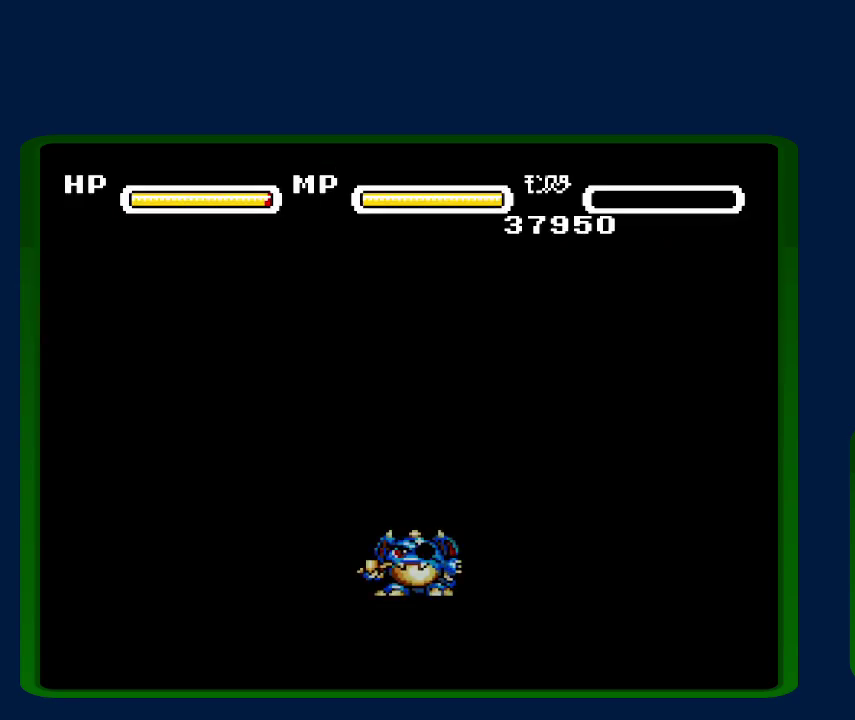
{"buttons": ["B", "Y"], "events": [[33, "Y", "down"], [67, "A", "up"], [67, "B", "up"], [117, "B", "down"], [133, "A", "down"], [133, "Y", "up"], [183, "B", "up"], [233, "Y", "down"], [267, "A", "up"], [283, "B", "down"], [317, "A", "down"], [317, "Y", "up"], [383, "B", "up"], [417, "A", "up"], [417, "Y", "down"], [467, "B", "down"]]}
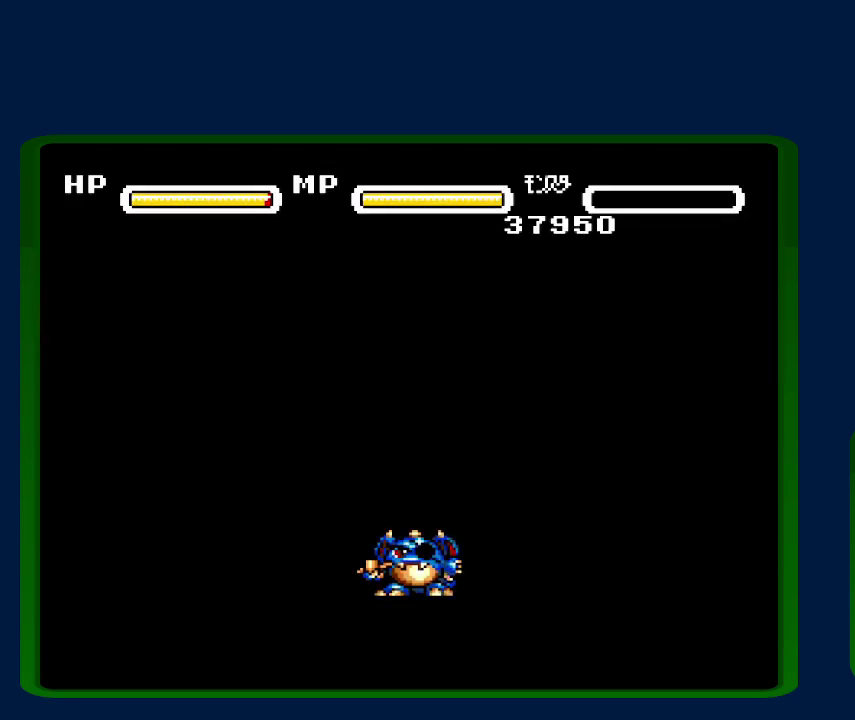
{"buttons": ["A", "Y"], "events": [[17, "A", "down"], [17, "Y", "up"], [67, "A", "up"], [67, "B", "up"], [67, "Y", "down"], [150, "A", "down"], [167, "B", "down"], [167, "Y", "up"], [250, "A", "up"], [250, "B", "up"], [283, "Y", "down"], [317, "A", "down"], [350, "B", "down"], [350, "Y", "up"], [417, "A", "up"], [417, "B", "up"], [450, "Y", "down"], [483, "A", "down"]]}
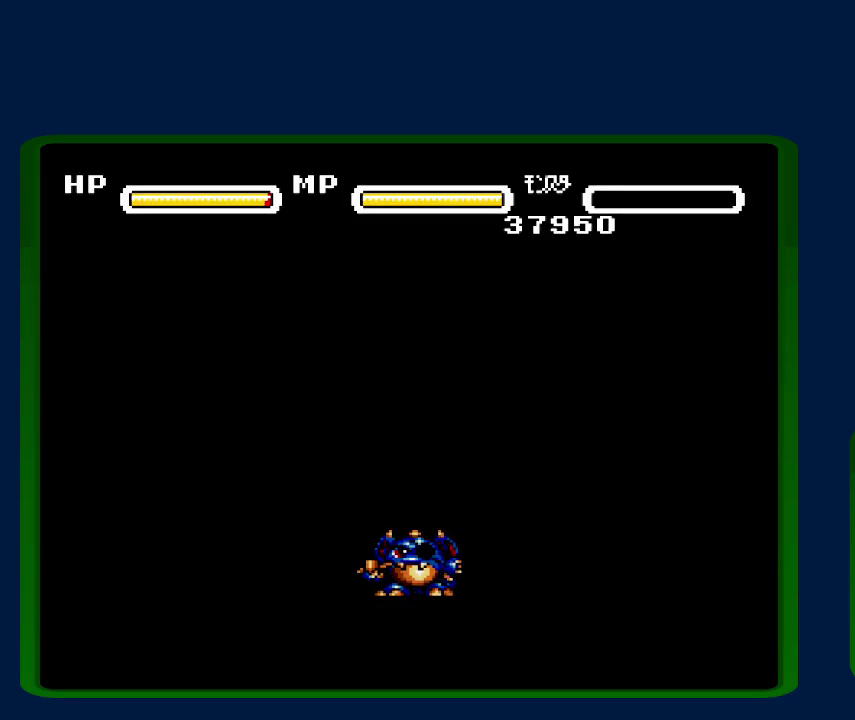
{"buttons": ["A", "Y"], "events": [[33, "B", "down"], [67, "Y", "up"], [100, "A", "up"], [133, "B", "up"], [133, "Y", "down"], [200, "A", "down"], [200, "B", "down"], [250, "A", "up"], [250, "Y", "up"], [317, "B", "up"], [317, "Y", "down"], [350, "A", "down"], [383, "B", "down"], [417, "Y", "up"], [483, "B", "up"], [483, "Y", "down"]]}
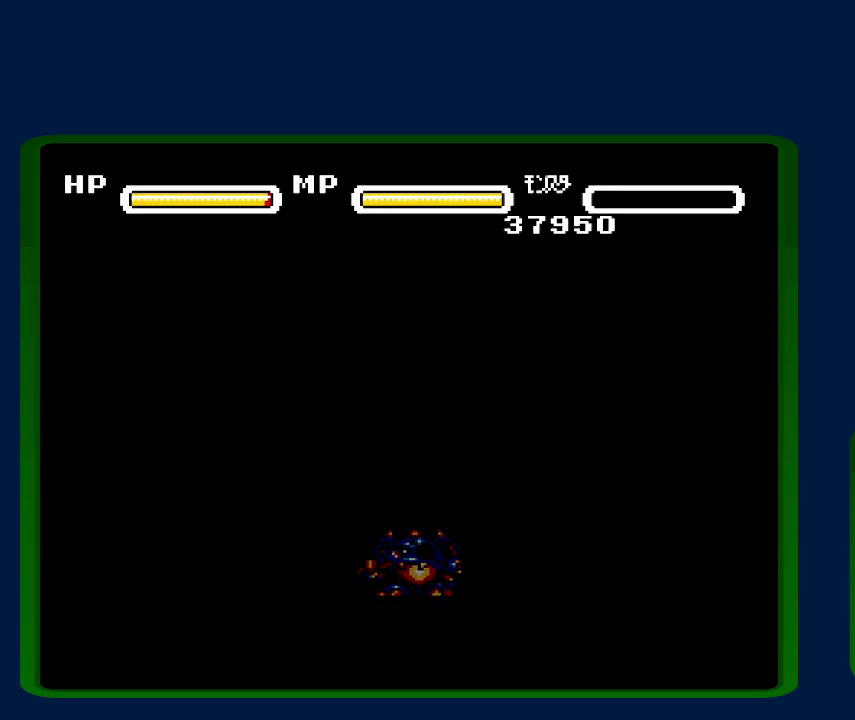
{"buttons": ["B"], "events": [[67, "B", "down"], [100, "A", "up"], [100, "Y", "up"], [200, "A", "down"], [200, "B", "up"], [200, "Y", "down"], [267, "A", "up"], [267, "B", "down"], [317, "Y", "up"], [383, "A", "down"], [383, "B", "up"], [383, "Y", "down"], [450, "A", "up"], [450, "B", "down"], [500, "Y", "up"]]}
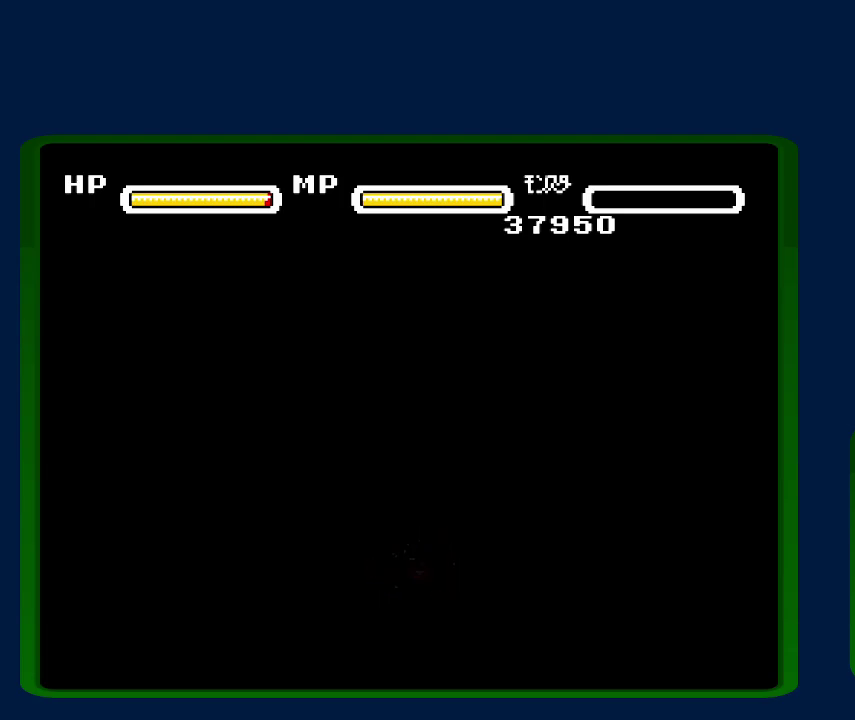
{"buttons": ["A", "Y"], "events": [[67, "A", "down"], [67, "Y", "down"], [133, "A", "up"], [167, "Y", "up"], [217, "A", "down"], [283, "Y", "down"], [317, "A", "up"], [350, "Y", "up"], [417, "A", "down"], [483, "B", "up"], [483, "Y", "down"]]}
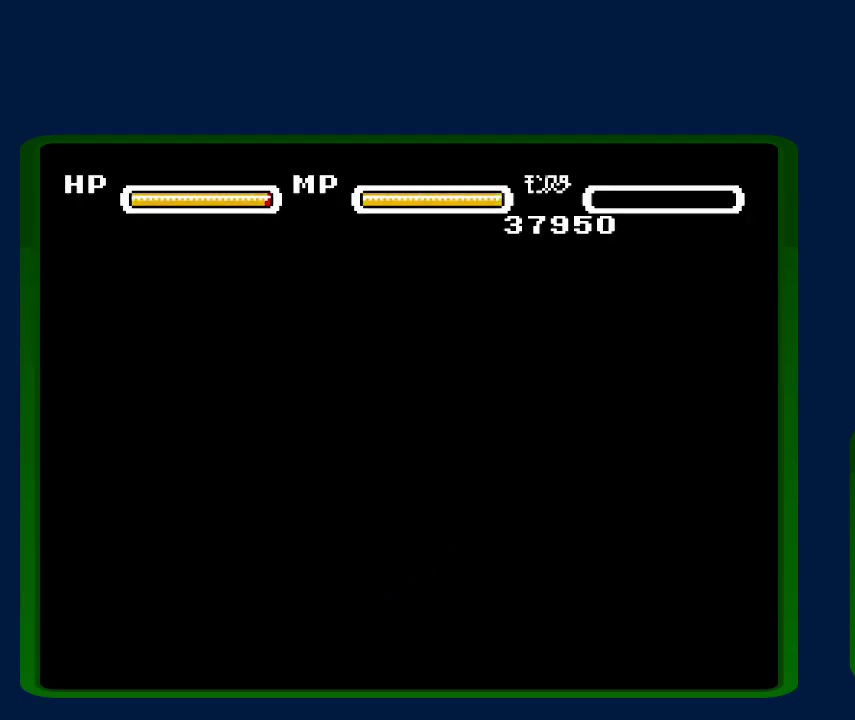
{"buttons": ["A", "B", "Y"], "events": [[17, "A", "up"], [50, "B", "down"], [50, "Y", "up"], [100, "A", "down"], [133, "Y", "down"], [167, "B", "up"], [200, "A", "up"], [267, "A", "down"], [267, "B", "down"], [283, "Y", "up"], [350, "Y", "down"], [383, "A", "up"], [450, "A", "down"]]}
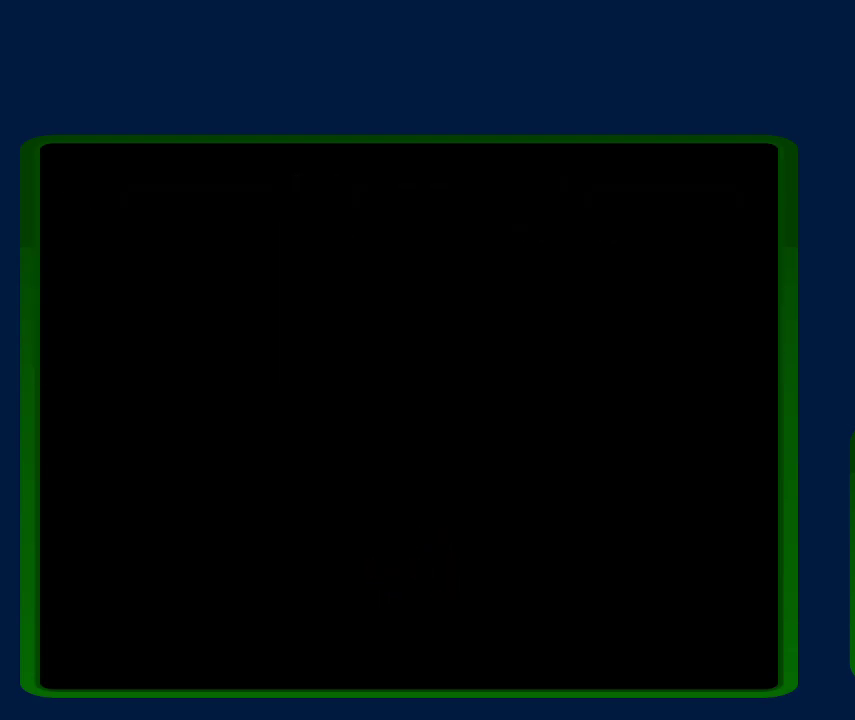
{"buttons": ["A", "Y"], "events": [[33, "A", "up"], [33, "Y", "up"], [83, "B", "up"], [83, "Y", "down"], [133, "A", "down"], [200, "Y", "up"], [233, "A", "up"], [283, "A", "down"], [283, "Y", "down"], [383, "A", "up"], [383, "Y", "up"], [450, "A", "down"], [450, "Y", "down"]]}
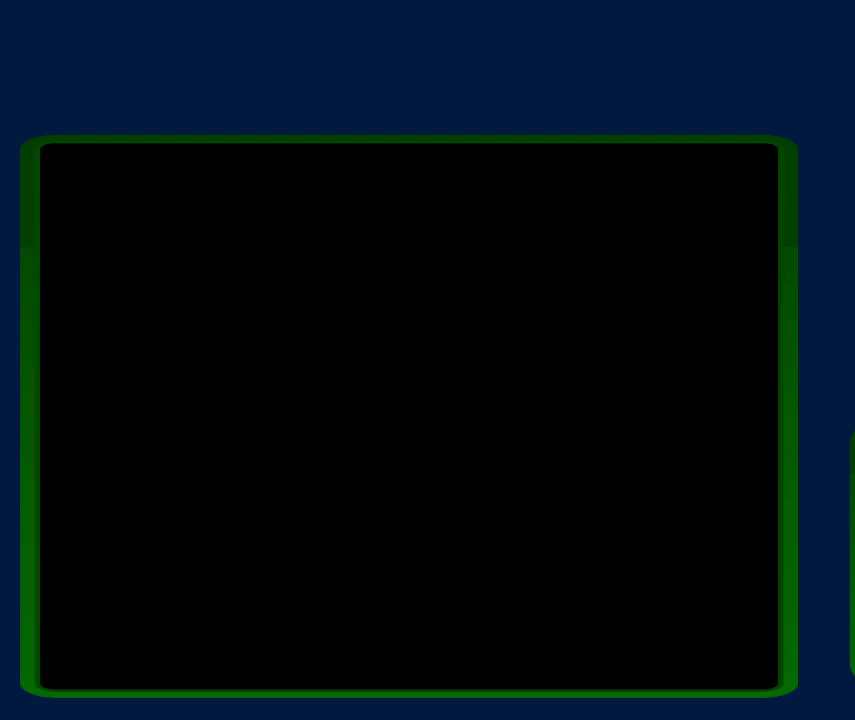
{"buttons": ["A", "B"], "events": [[33, "B", "down"], [67, "A", "up"], [67, "Y", "up"], [133, "A", "down"], [133, "B", "up"], [133, "Y", "down"], [233, "A", "up"], [233, "B", "down"], [233, "Y", "up"], [283, "A", "down"], [317, "B", "up"], [350, "Y", "down"], [400, "A", "up"], [417, "B", "down"], [450, "Y", "up"], [483, "A", "down"]]}
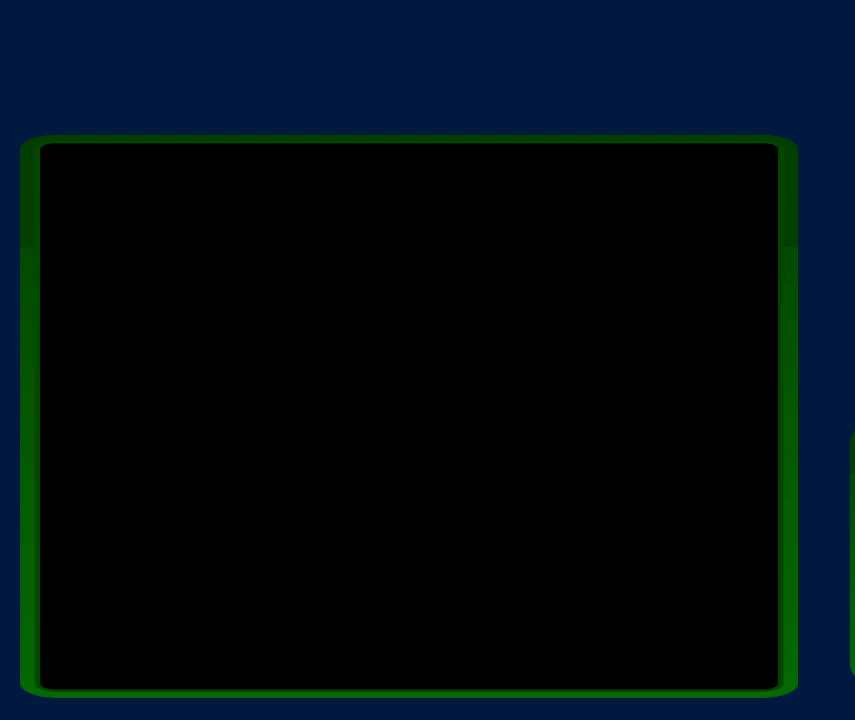
{"buttons": ["A", "B"], "events": [[17, "B", "up"], [17, "Y", "down"], [67, "A", "up"], [133, "A", "down"], [133, "B", "down"], [133, "Y", "up"], [200, "B", "up"], [200, "Y", "down"], [233, "A", "up"], [283, "B", "down"], [317, "A", "down"], [317, "Y", "up"], [383, "B", "up"], [383, "Y", "down"], [417, "A", "up"], [483, "B", "down"], [483, "Y", "up"], [500, "A", "down"]]}
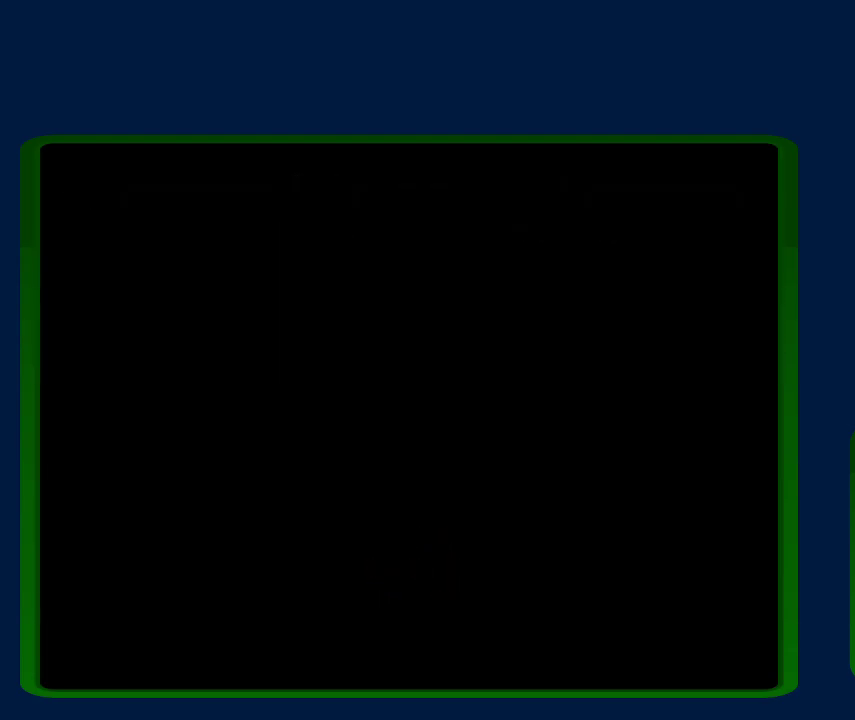
{"buttons": ["Y"], "events": [[100, "A", "up"], [100, "Y", "down"], [133, "B", "up"], [167, "A", "down"], [217, "B", "down"], [217, "Y", "up"], [317, "B", "up"], [317, "Y", "down"], [383, "B", "down"], [383, "Y", "up"], [483, "A", "up"], [483, "B", "up"], [483, "Y", "down"]]}
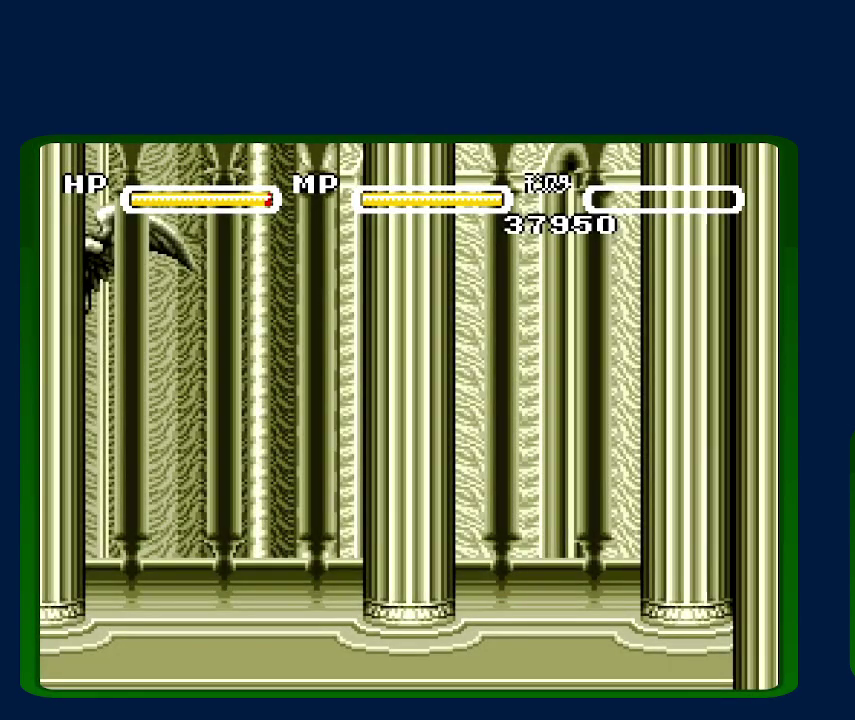
{"buttons": ["A", "B"], "events": [[67, "A", "down"], [67, "B", "down"], [100, "Y", "up"], [167, "A", "up"], [200, "B", "up"], [200, "Y", "down"], [250, "A", "down"], [283, "B", "down"], [283, "Y", "up"], [350, "A", "up"], [383, "B", "up"], [383, "Y", "down"], [450, "A", "down"], [483, "B", "down"], [483, "Y", "up"]]}
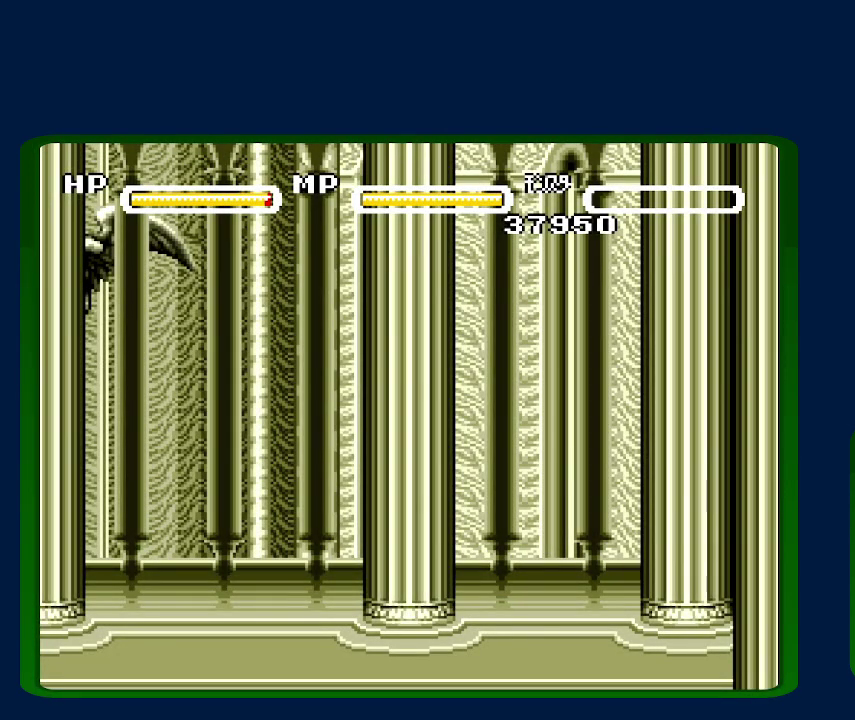
{"buttons": ["B"], "events": [[67, "A", "up"], [100, "B", "up"], [100, "Y", "down"], [167, "A", "down"], [200, "B", "down"], [200, "Y", "up"], [267, "A", "up"], [350, "A", "down"], [350, "B", "up"], [350, "Y", "down"], [450, "Y", "up"], [483, "A", "up"], [483, "B", "down"]]}
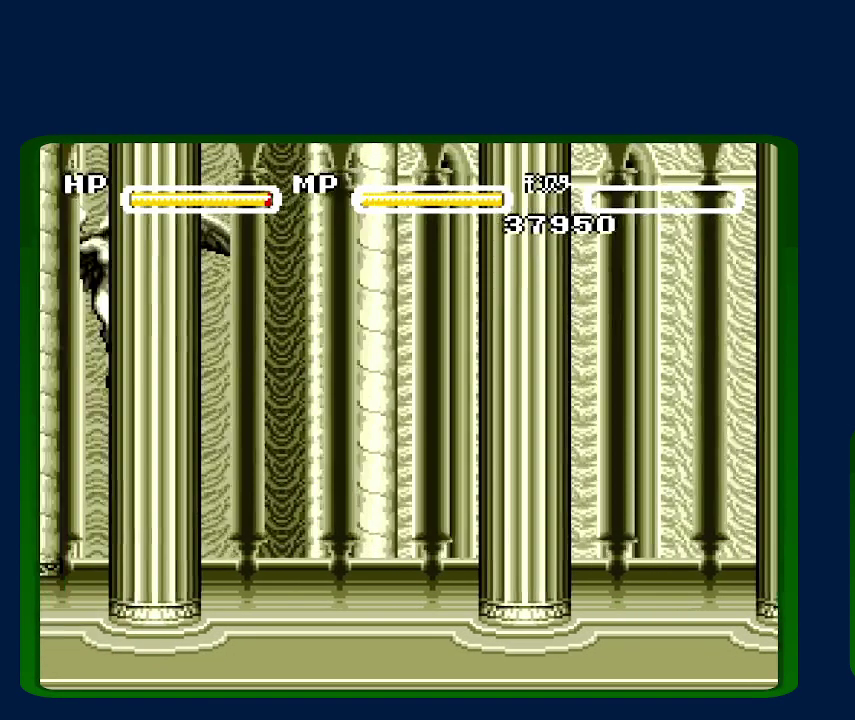
{"buttons": ["A", "B"], "events": [[67, "A", "down"], [100, "B", "up"], [100, "Y", "down"], [167, "A", "up"], [200, "B", "down"], [200, "Y", "up"], [233, "A", "down"], [333, "B", "up"], [333, "Y", "down"], [383, "A", "up"], [417, "B", "down"], [417, "Y", "up"], [450, "A", "down"]]}
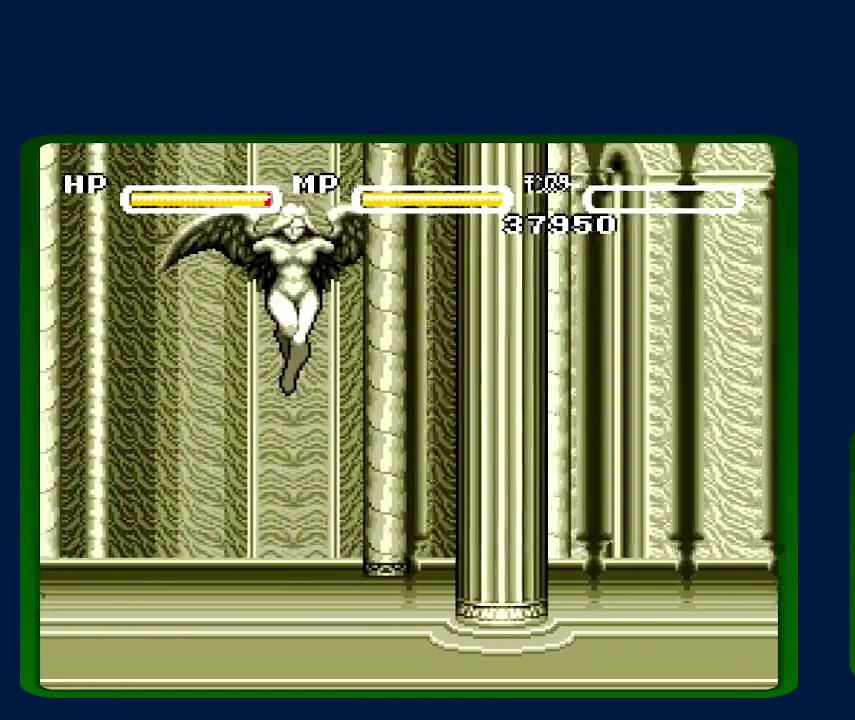
{"buttons": ["Y"], "events": [[33, "B", "up"], [33, "Y", "down"], [67, "A", "up"], [117, "B", "down"], [117, "Y", "up"], [167, "A", "down"], [233, "A", "up"], [250, "B", "up"], [250, "Y", "down"], [383, "A", "down"], [383, "B", "down"], [383, "Y", "up"], [450, "A", "up"], [483, "B", "up"], [483, "Y", "down"]]}
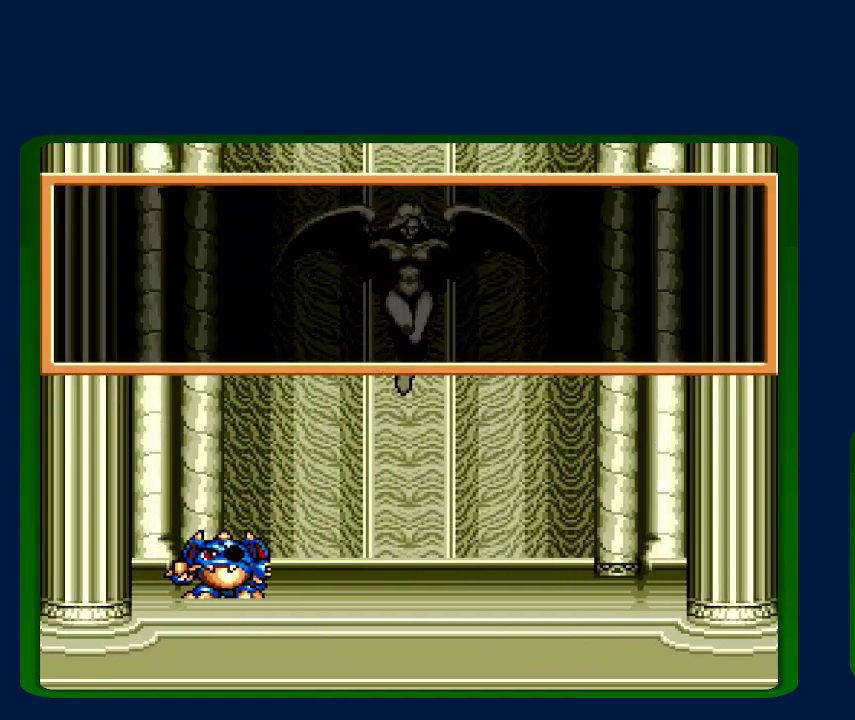
{"buttons": ["A", "B"], "events": [[33, "A", "down"], [67, "Y", "up"], [100, "B", "down"], [150, "A", "up"], [200, "B", "up"], [200, "Y", "down"], [250, "A", "down"], [283, "B", "down"], [283, "Y", "up"], [317, "A", "up"], [383, "B", "up"], [383, "Y", "down"], [417, "A", "down"], [483, "B", "down"], [483, "Y", "up"]]}
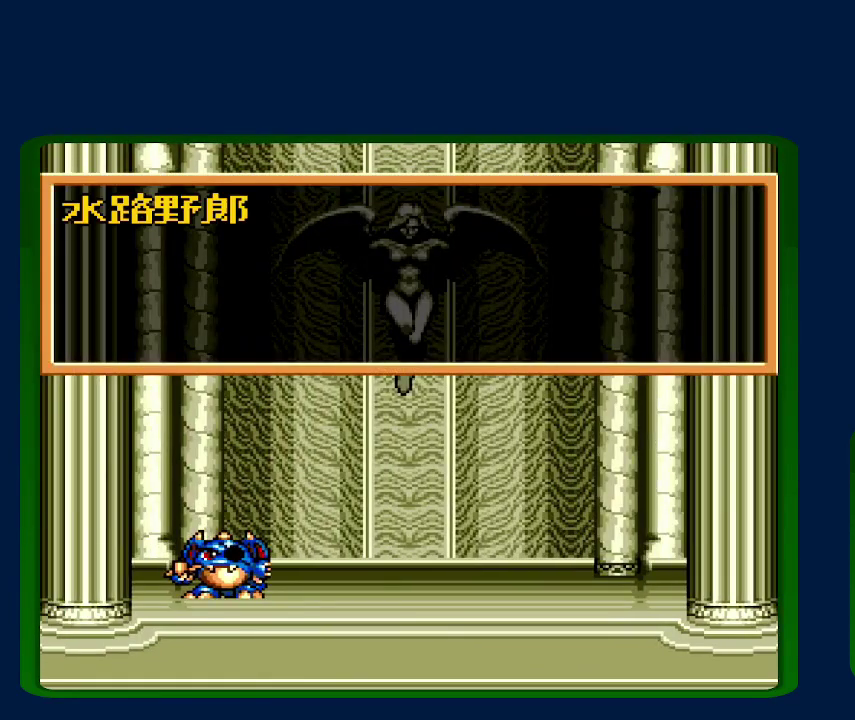
{"buttons": ["A", "Y"], "events": [[33, "A", "up"], [67, "B", "up"], [100, "Y", "down"], [133, "A", "down"], [200, "B", "down"], [200, "Y", "up"], [233, "A", "up"], [283, "B", "up"], [283, "Y", "down"], [317, "A", "down"], [383, "B", "down"], [383, "Y", "up"], [417, "A", "up"], [467, "B", "up"], [467, "Y", "down"], [500, "A", "down"]]}
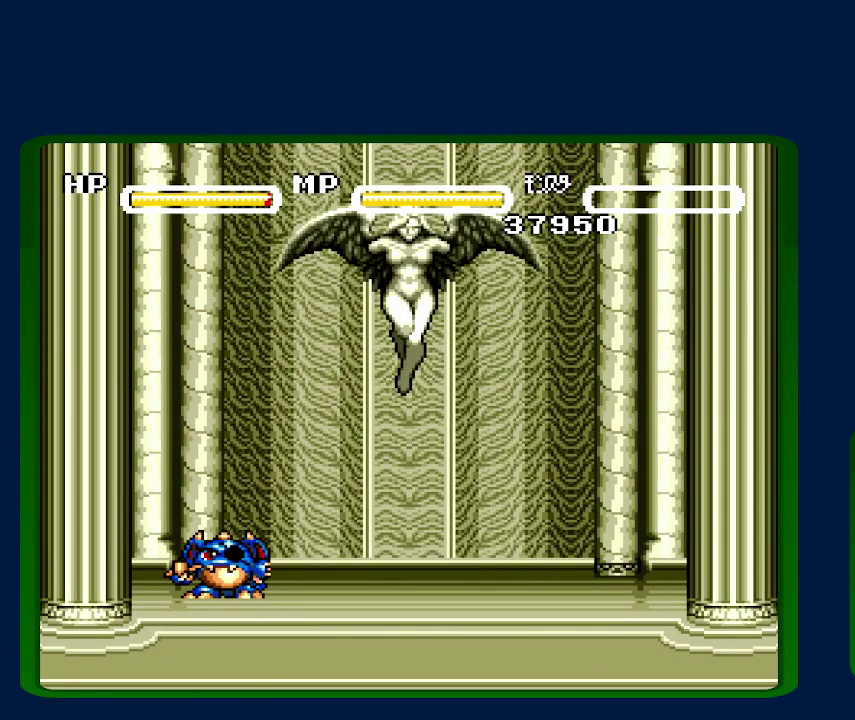
{"buttons": ["B"], "events": [[33, "Y", "up"], [67, "B", "down"], [100, "A", "up"], [133, "Y", "down"], [167, "A", "down"], [167, "B", "up"], [233, "B", "down"], [233, "Y", "up"], [283, "A", "up"], [317, "B", "up"], [317, "Y", "down"], [383, "A", "down"], [417, "B", "down"], [450, "Y", "up"], [500, "A", "up"]]}